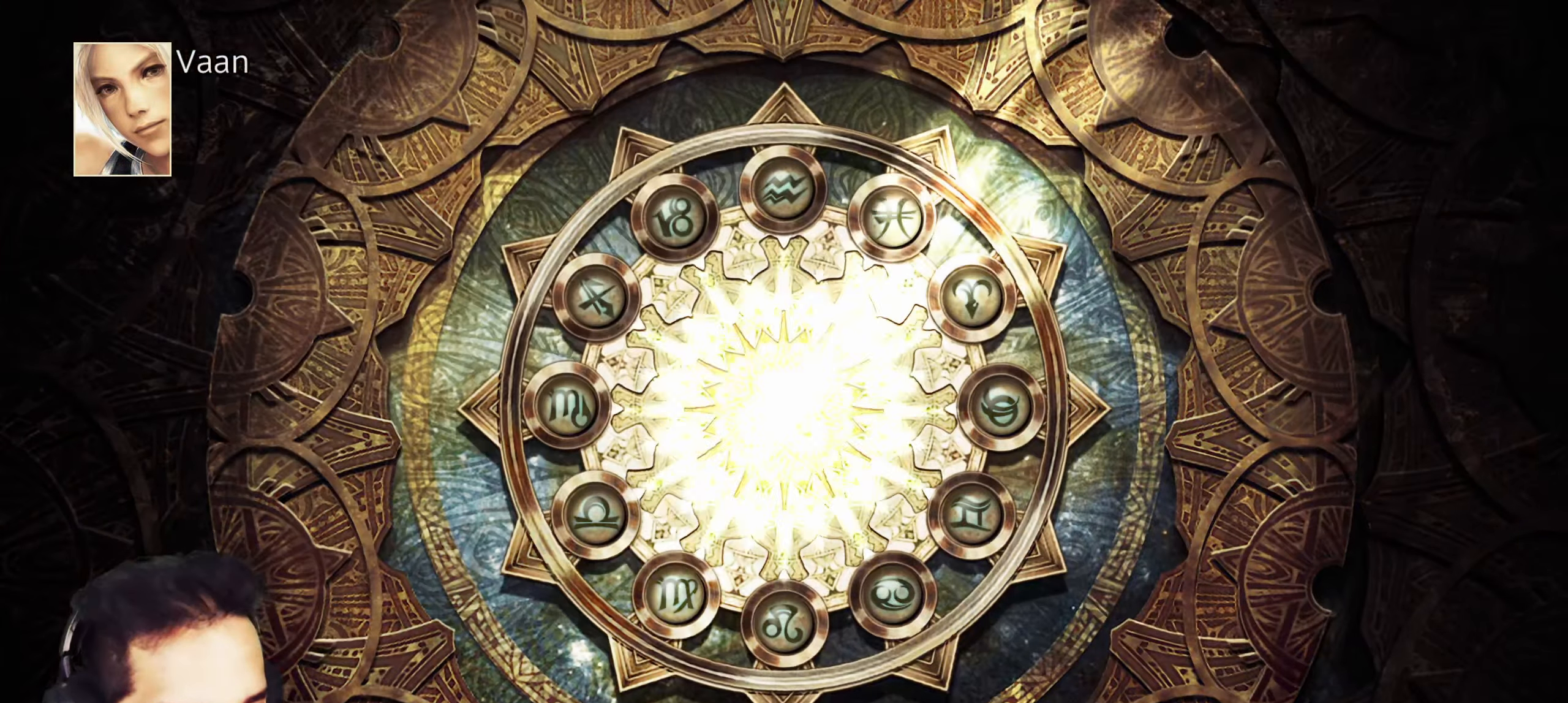
Gameplay with a controller (PlayStation layout); each line is a JSON object with the inputs held at the frame after it. "events" lists button and stick changes between this image and that frame as [ms after this image, input, new state], when the widget could be followed in between. Not read: L3 R3.
{"buttons": [], "left_stick": "center", "right_stick": "center", "events": []}
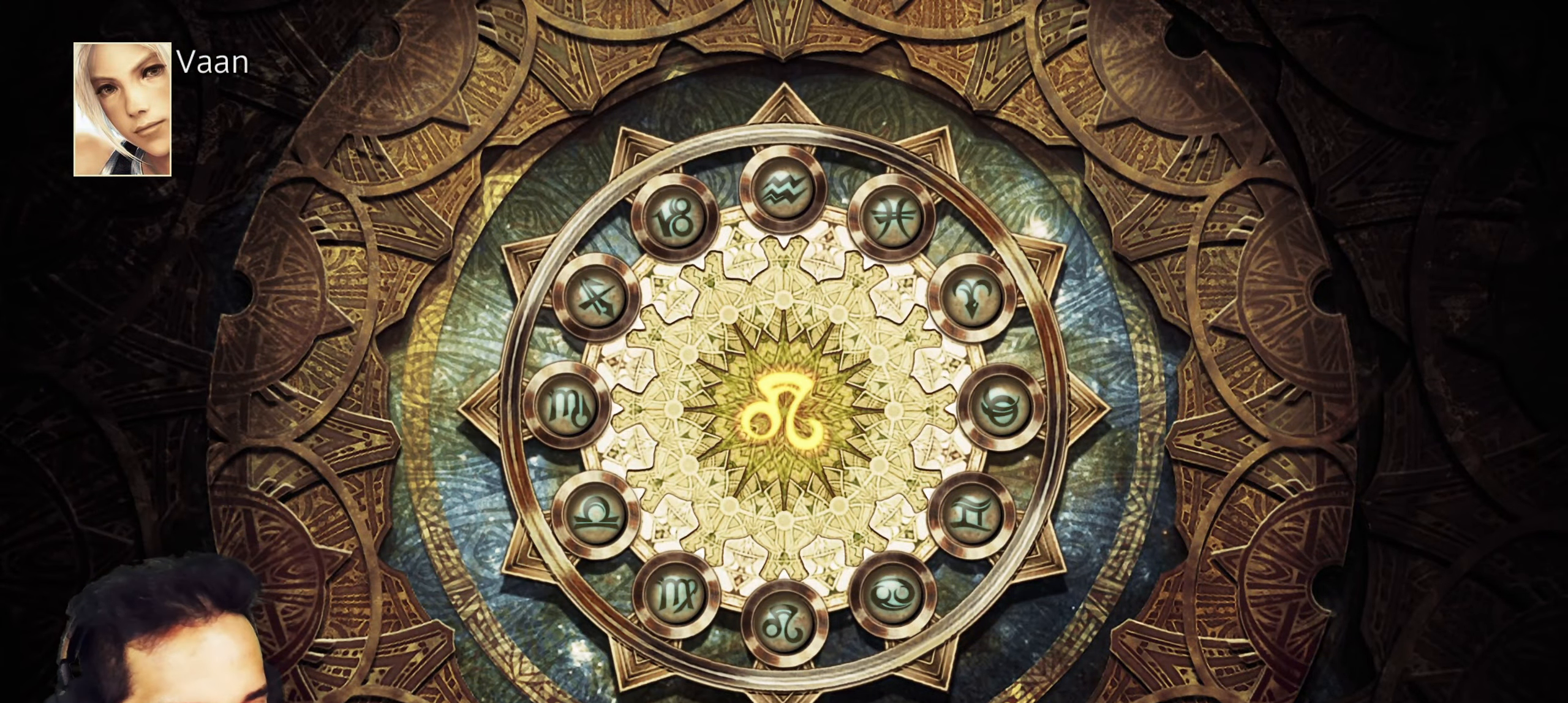
{"buttons": [], "left_stick": "center", "right_stick": "center", "events": []}
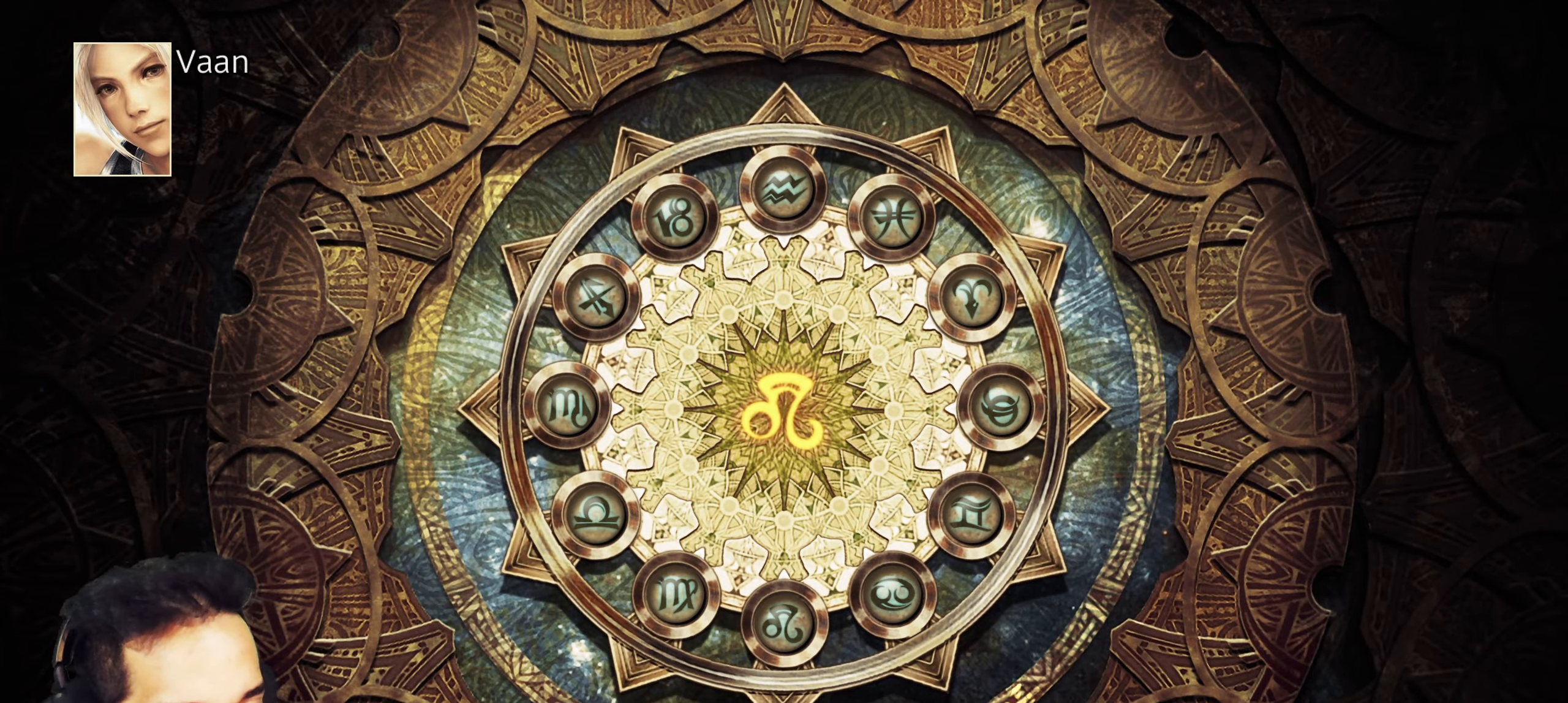
{"buttons": [], "left_stick": "center", "right_stick": "center", "events": []}
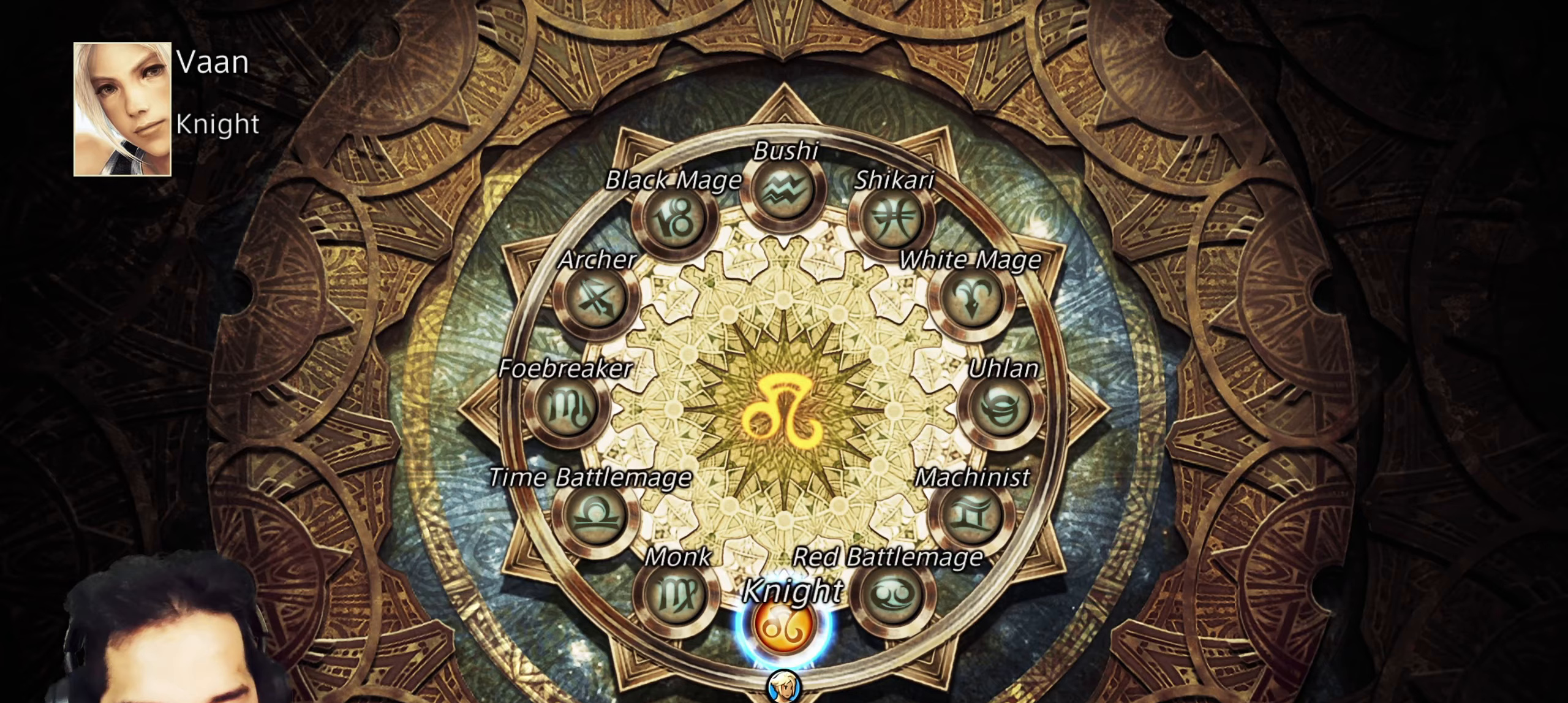
{"buttons": [], "left_stick": "center", "right_stick": "center", "events": []}
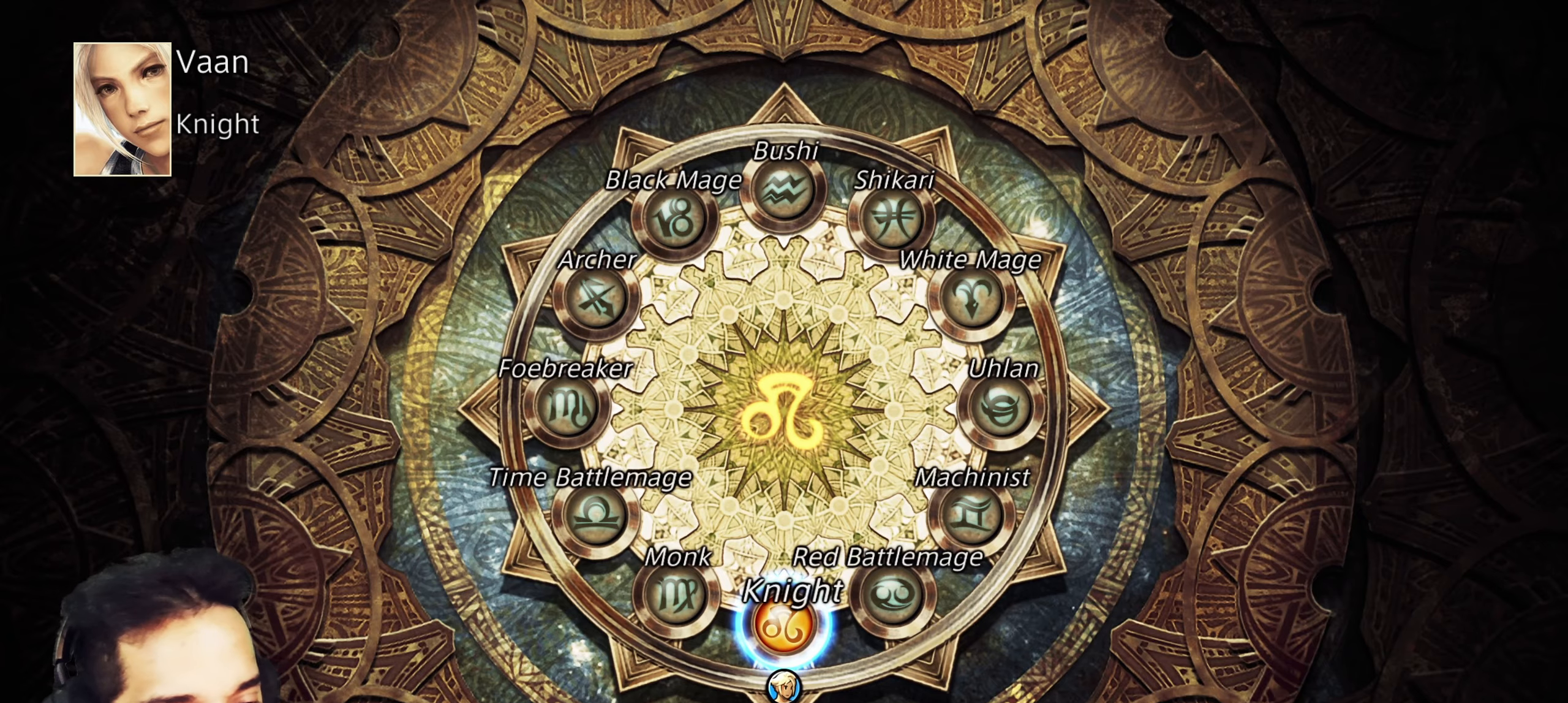
{"buttons": ["CROSS"], "left_stick": "center", "right_stick": "center", "events": [[383, "CROSS", "down"]]}
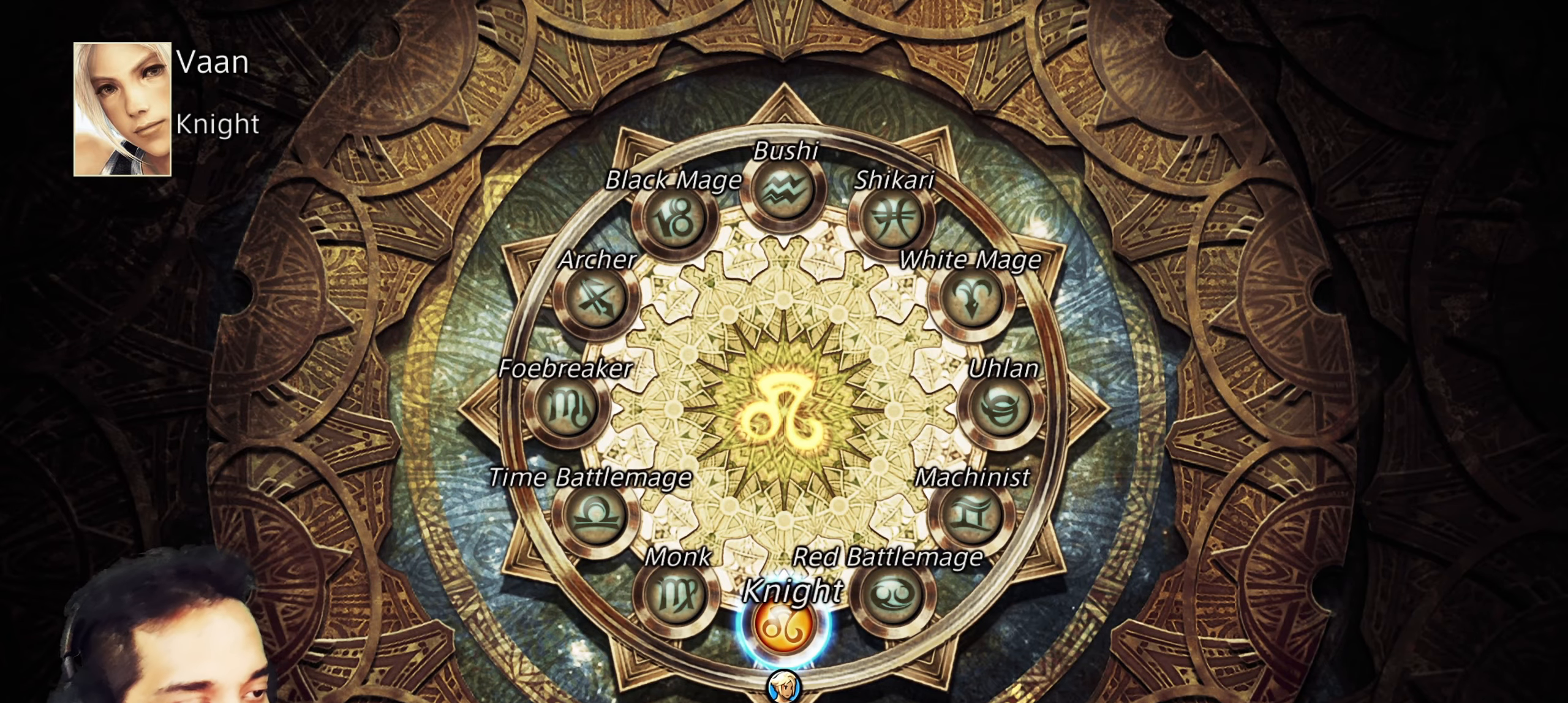
{"buttons": ["DPAD_RIGHT"], "left_stick": "center", "right_stick": "center", "events": [[117, "CROSS", "up"], [383, "DPAD_RIGHT", "down"]]}
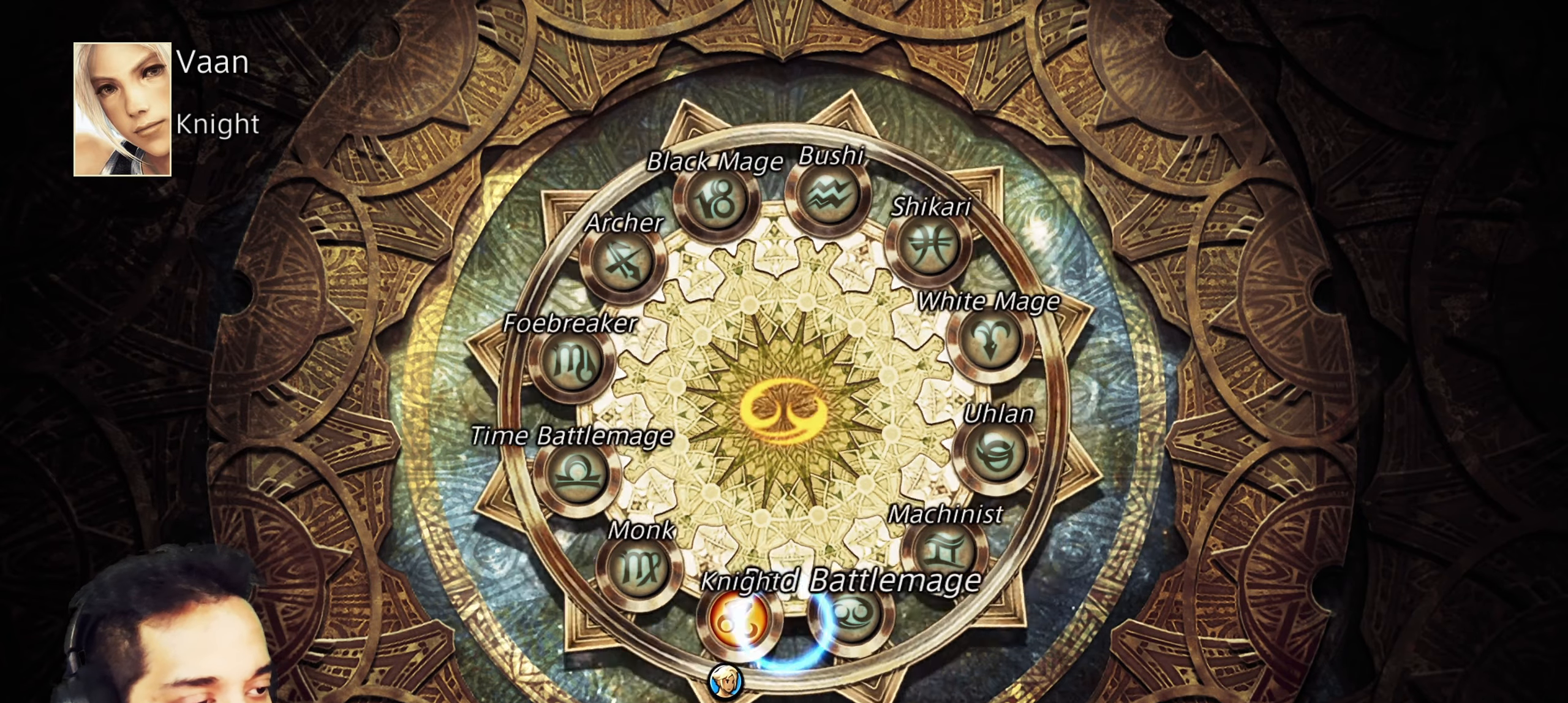
{"buttons": ["DPAD_RIGHT"], "left_stick": "center", "right_stick": "center", "events": [[17, "DPAD_RIGHT", "up"], [200, "CROSS", "down"], [433, "CROSS", "up"], [500, "DPAD_RIGHT", "down"]]}
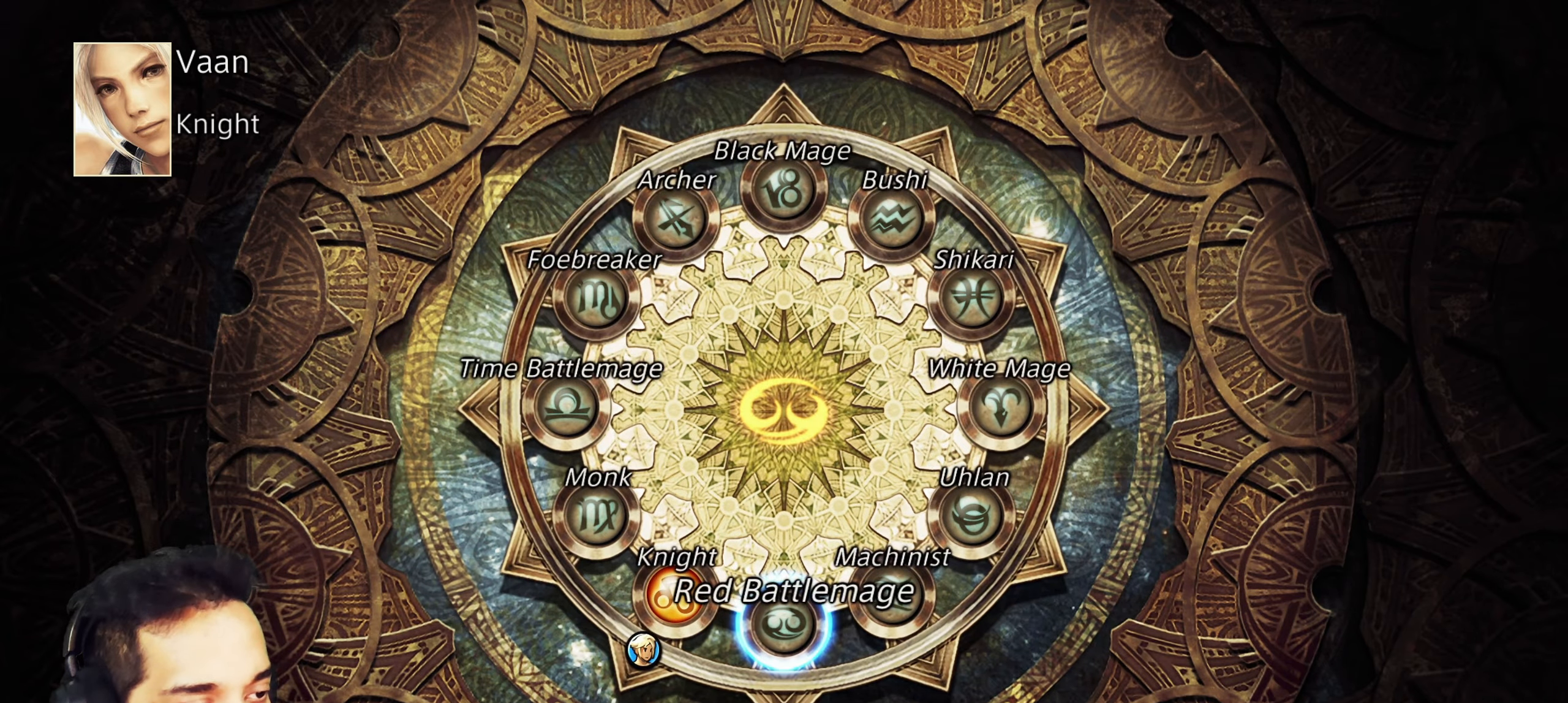
{"buttons": ["DPAD_RIGHT"], "left_stick": "center", "right_stick": "center", "events": [[133, "DPAD_RIGHT", "up"], [183, "CROSS", "down"], [350, "CROSS", "up"], [383, "DPAD_RIGHT", "down"]]}
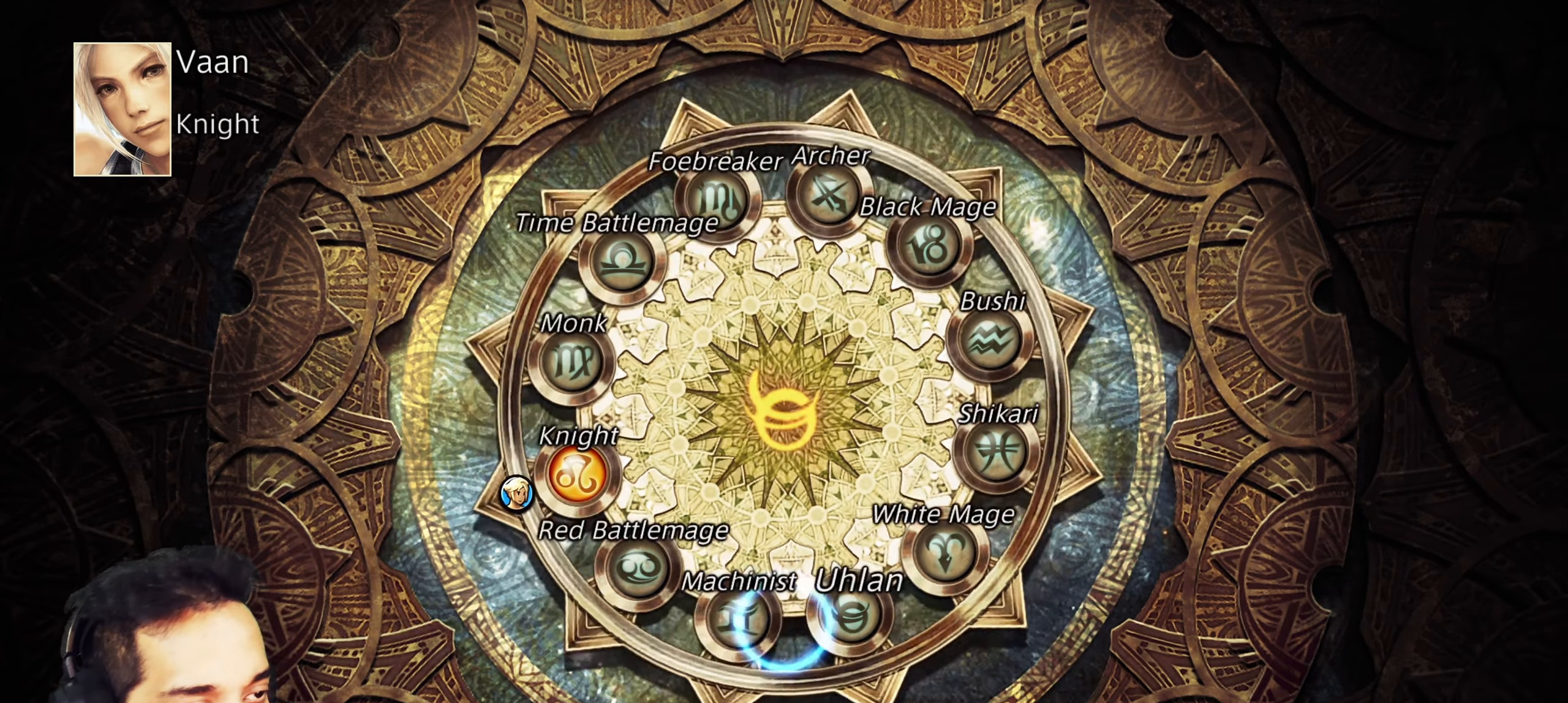
{"buttons": ["CIRCLE"], "left_stick": "center", "right_stick": "center", "events": [[17, "DPAD_RIGHT", "up"], [117, "CROSS", "down"], [300, "CROSS", "up"], [467, "CIRCLE", "down"]]}
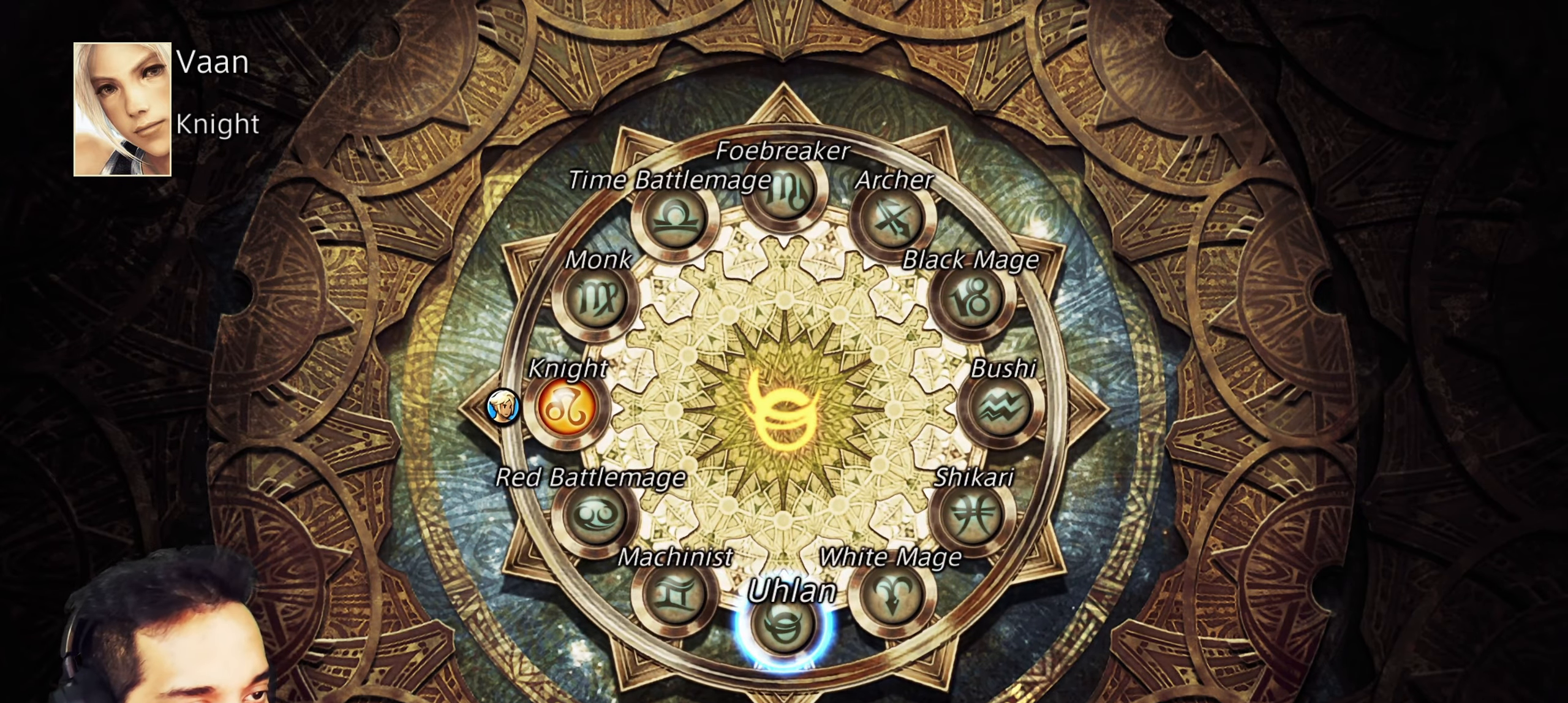
{"buttons": [], "left_stick": "center", "right_stick": "center", "events": [[117, "CIRCLE", "up"]]}
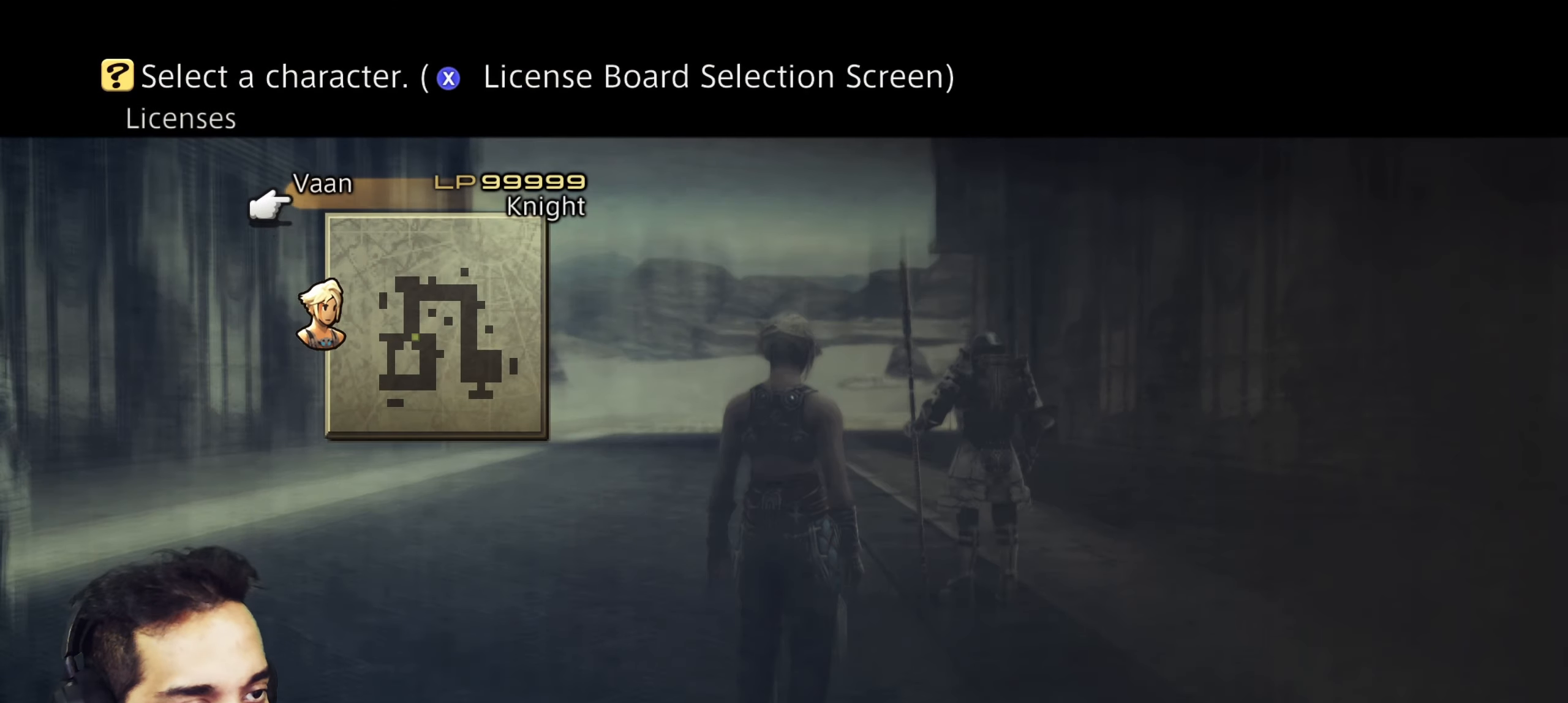
{"buttons": ["CROSS"], "left_stick": "center", "right_stick": "center", "events": [[500, "CROSS", "down"]]}
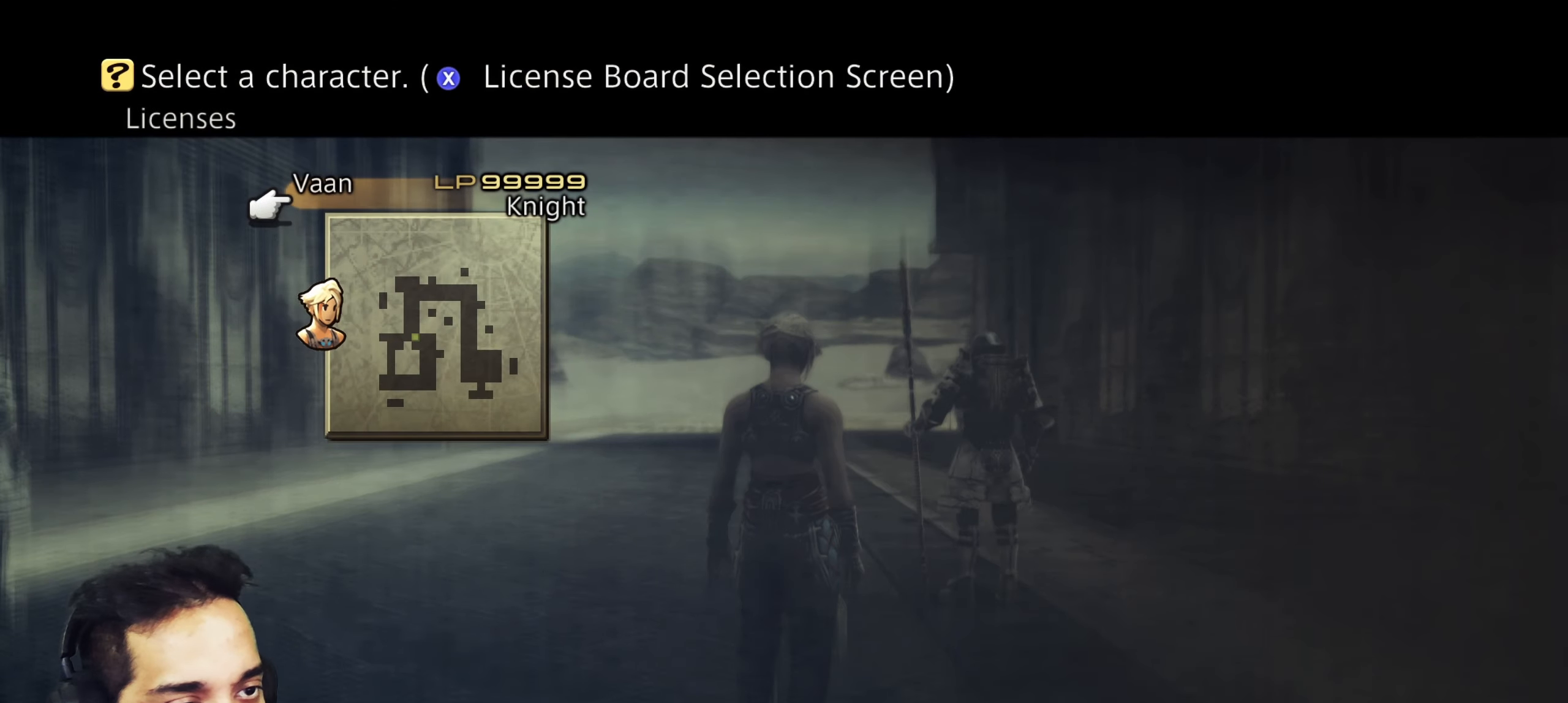
{"buttons": [], "left_stick": "center", "right_stick": "center", "events": [[200, "CROSS", "up"]]}
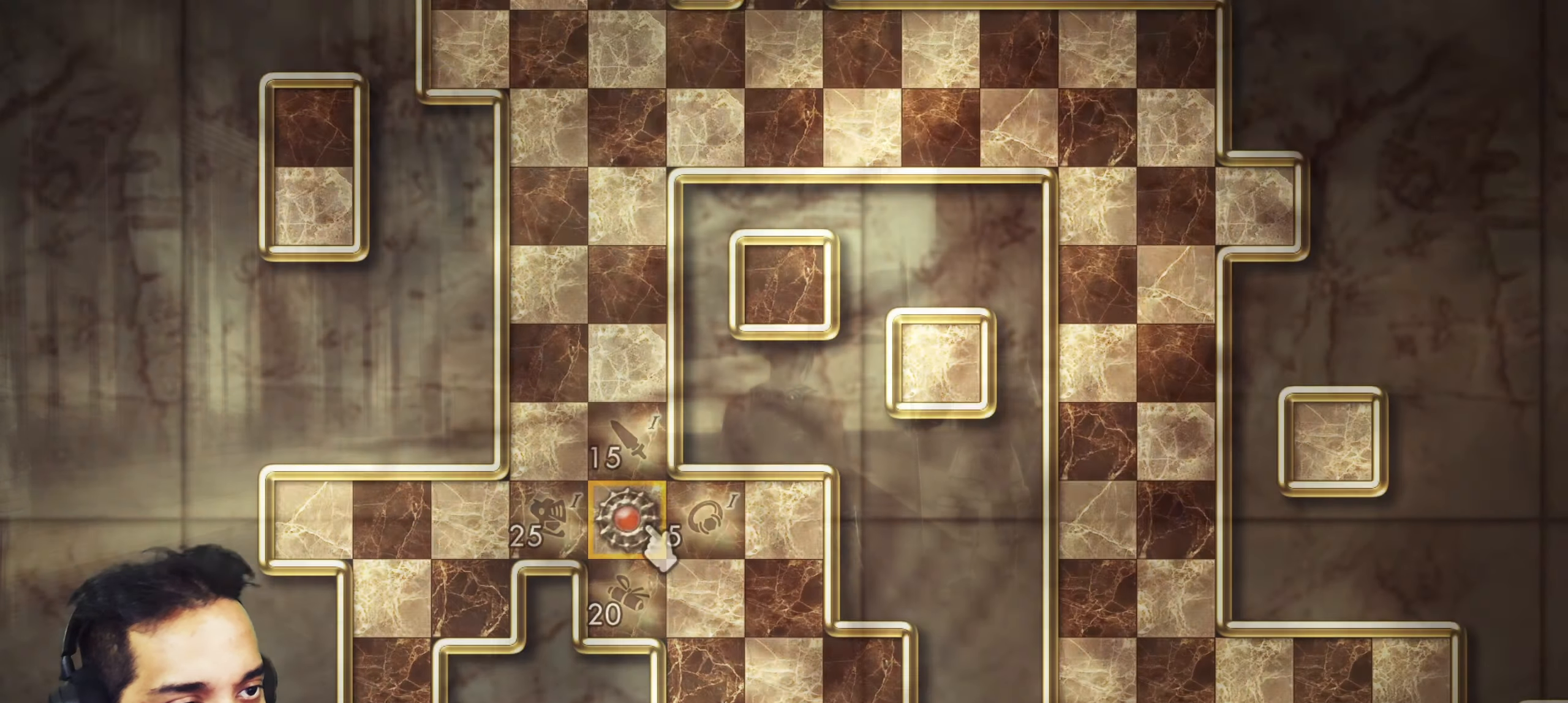
{"buttons": [], "left_stick": "center", "right_stick": "center", "events": []}
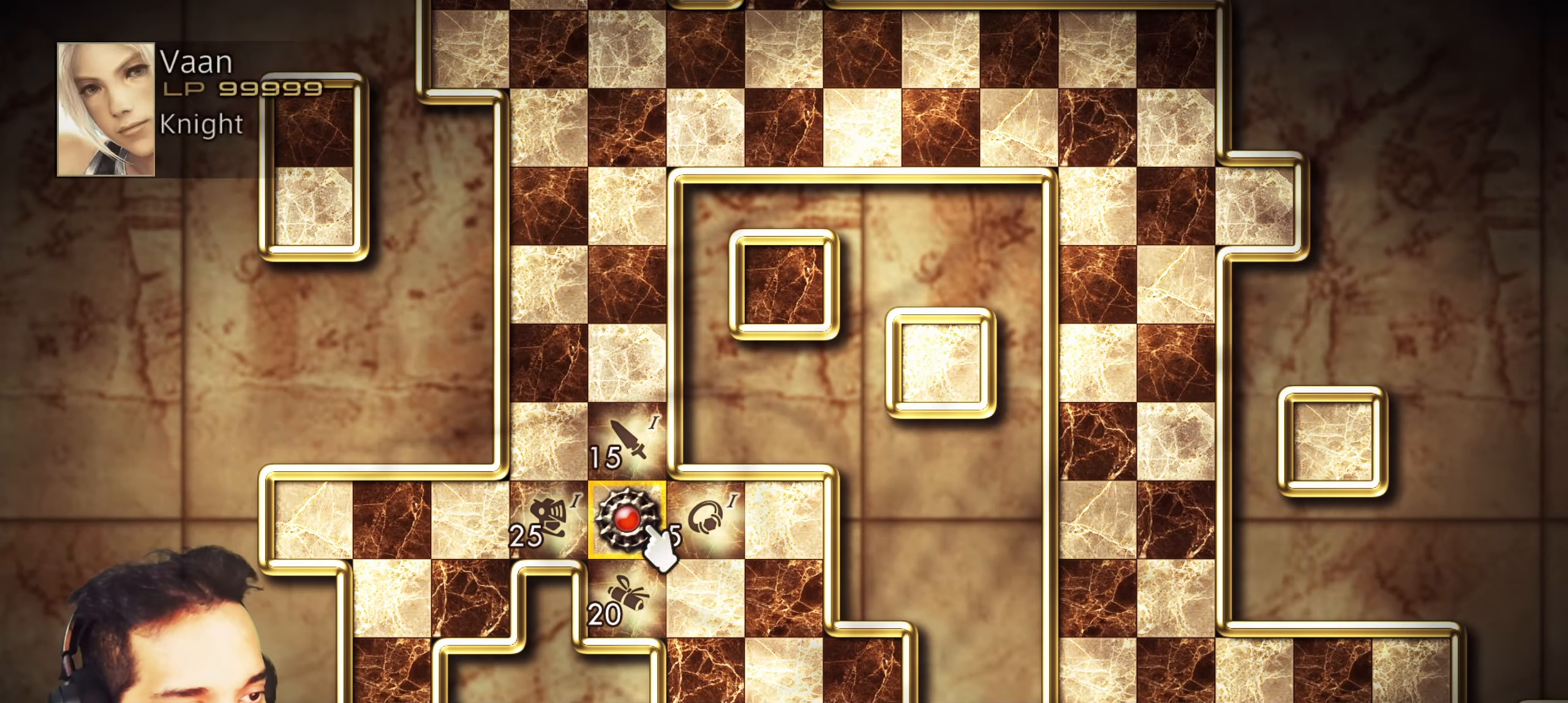
{"buttons": [], "left_stick": "center", "right_stick": "center", "events": []}
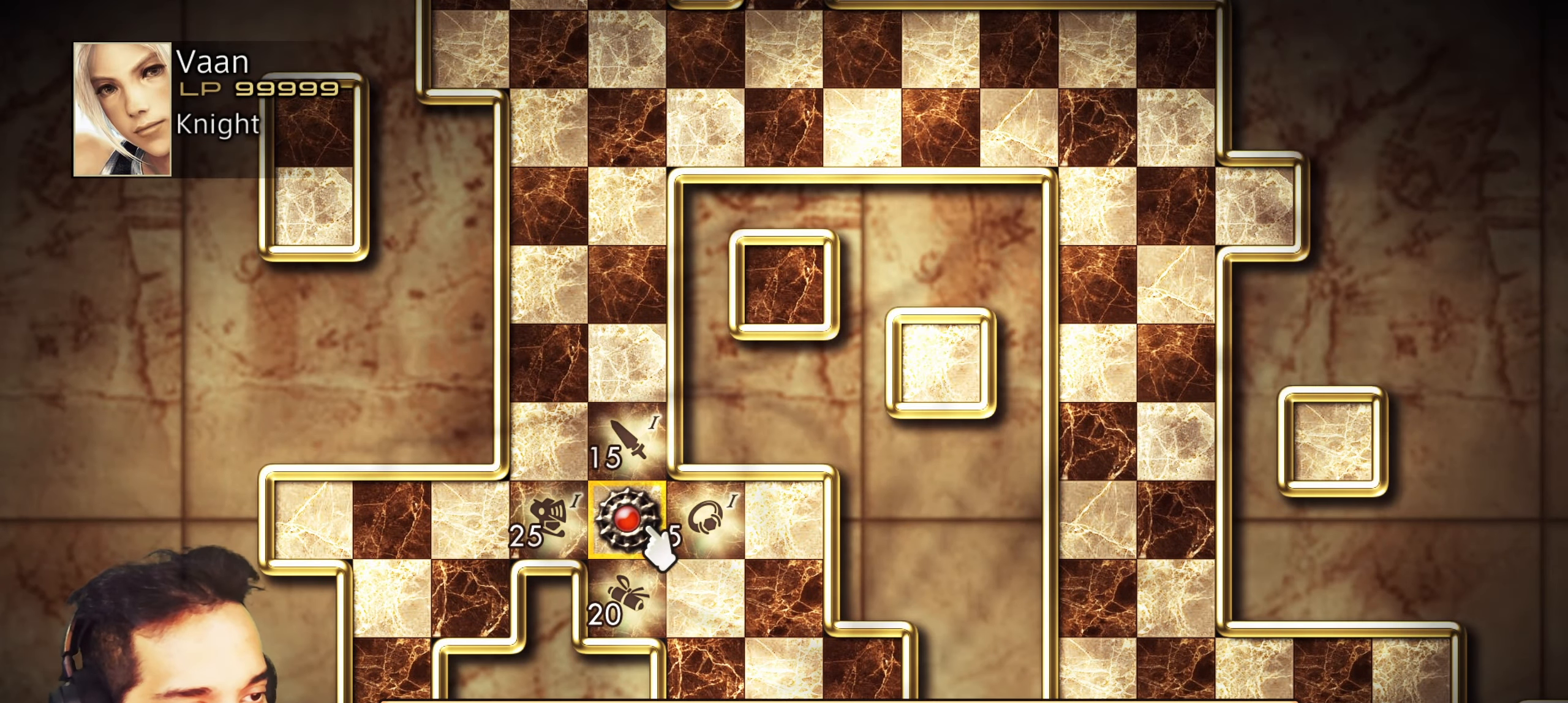
{"buttons": [], "left_stick": "center", "right_stick": "center", "events": [[150, "DPAD_LEFT", "down"], [267, "DPAD_LEFT", "up"]]}
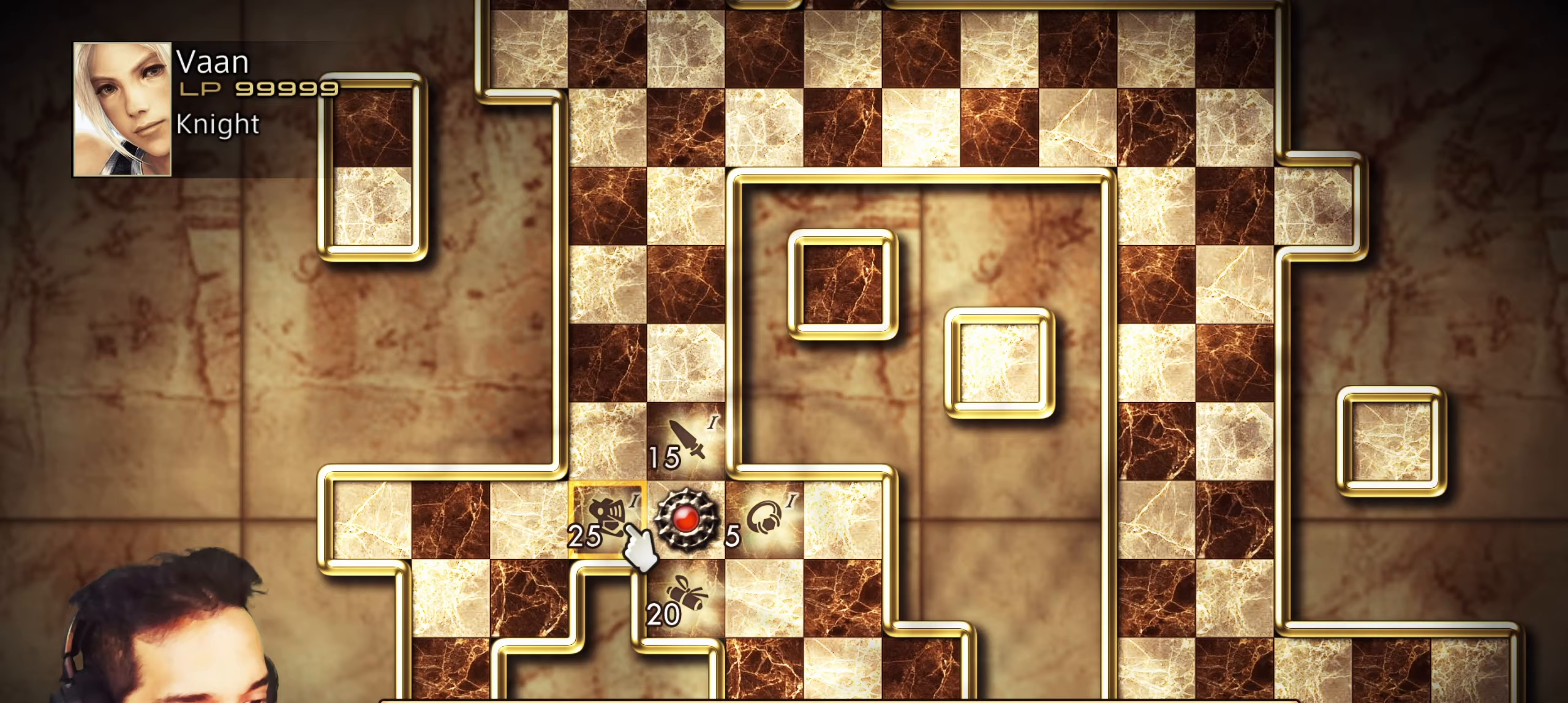
{"buttons": [], "left_stick": "center", "right_stick": "center", "events": [[100, "CROSS", "down"], [500, "CROSS", "up"]]}
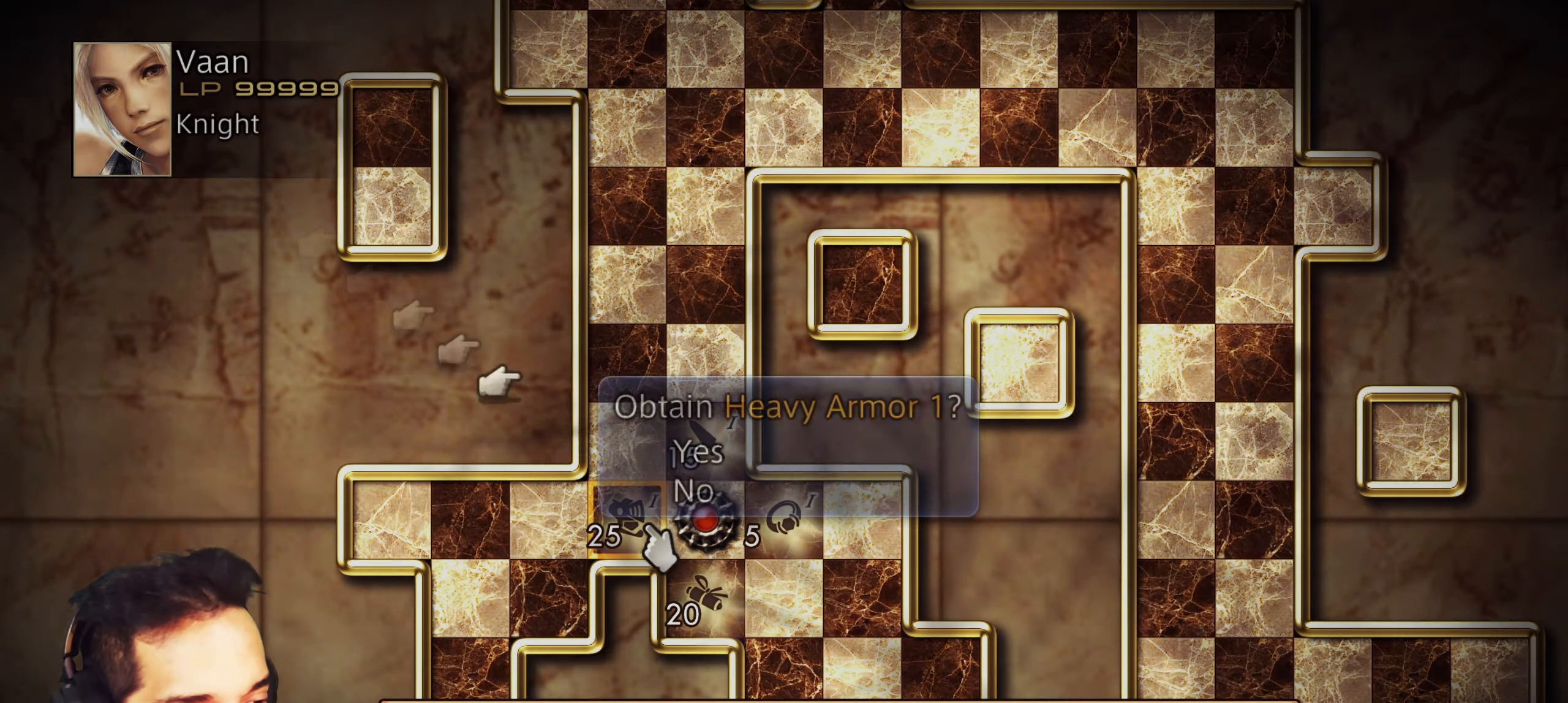
{"buttons": ["CROSS"], "left_stick": "center", "right_stick": "center", "events": [[350, "DPAD_UP", "down"], [483, "CROSS", "down"], [500, "DPAD_UP", "up"]]}